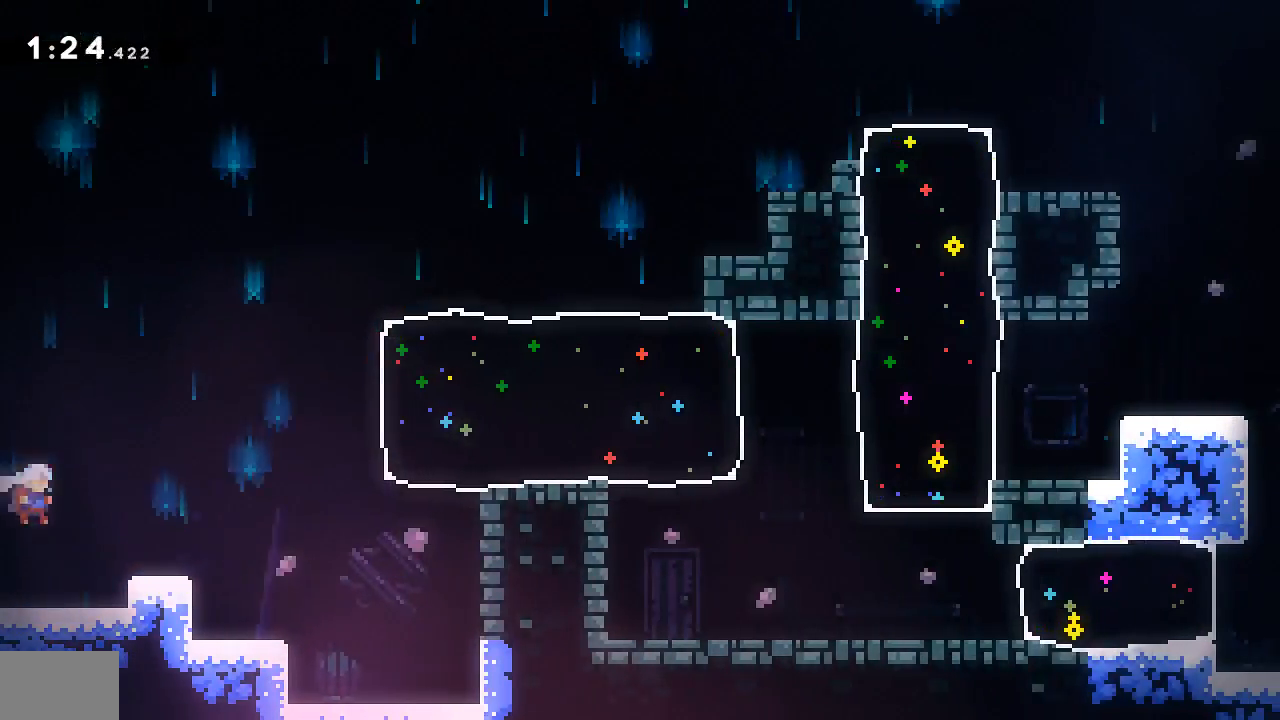
Gameplay with a controller (PlayStation layout); each line is a JSON object with the inputs held at the frame after it. "events" lists button and stick changes between this image and that frame as [ms after this image, input, new state], when the widget could be followed in between. Not read: left_stick right_stick.
{"buttons": ["SQUARE", "DPAD_RIGHT"], "events": [[167, "CROSS", "down"], [400, "CROSS", "up"], [433, "SQUARE", "down"]]}
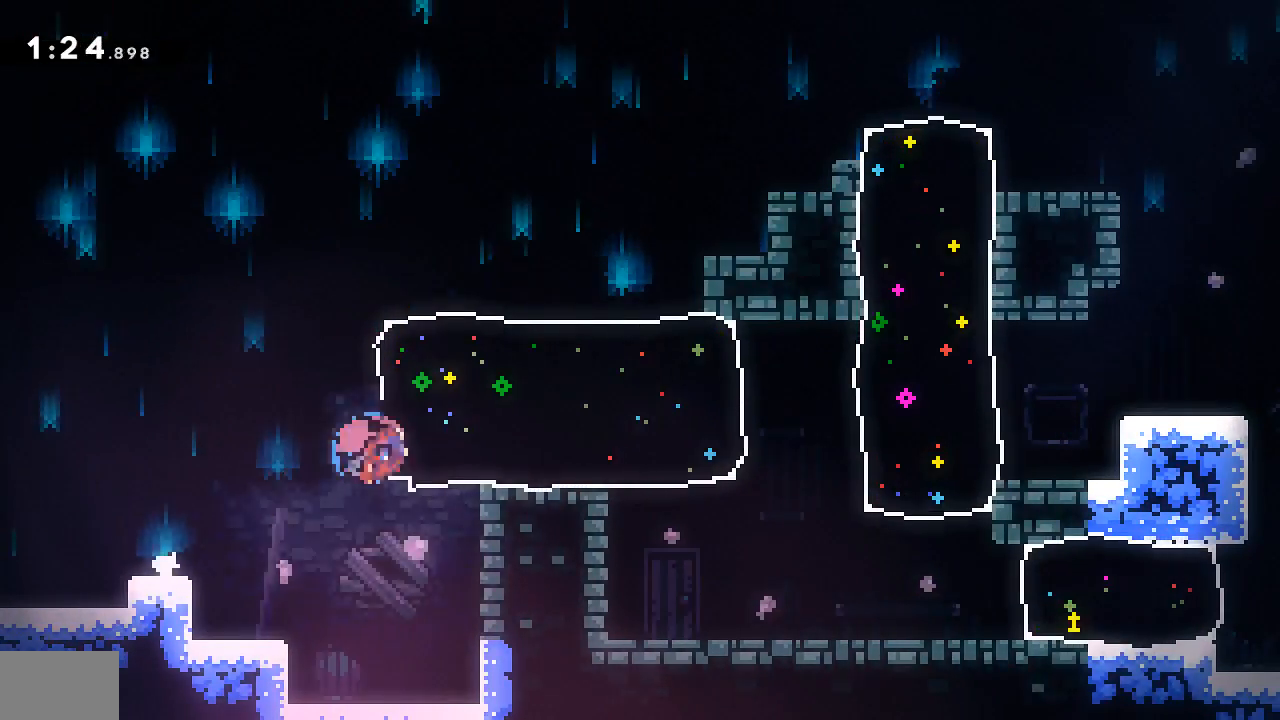
{"buttons": ["SQUARE", "L1", "DPAD_DOWN", "DPAD_RIGHT"], "events": [[100, "SQUARE", "up"], [367, "DPAD_DOWN", "down"], [383, "R1", "down"], [500, "L1", "down"], [500, "R1", "up"], [500, "SQUARE", "down"]]}
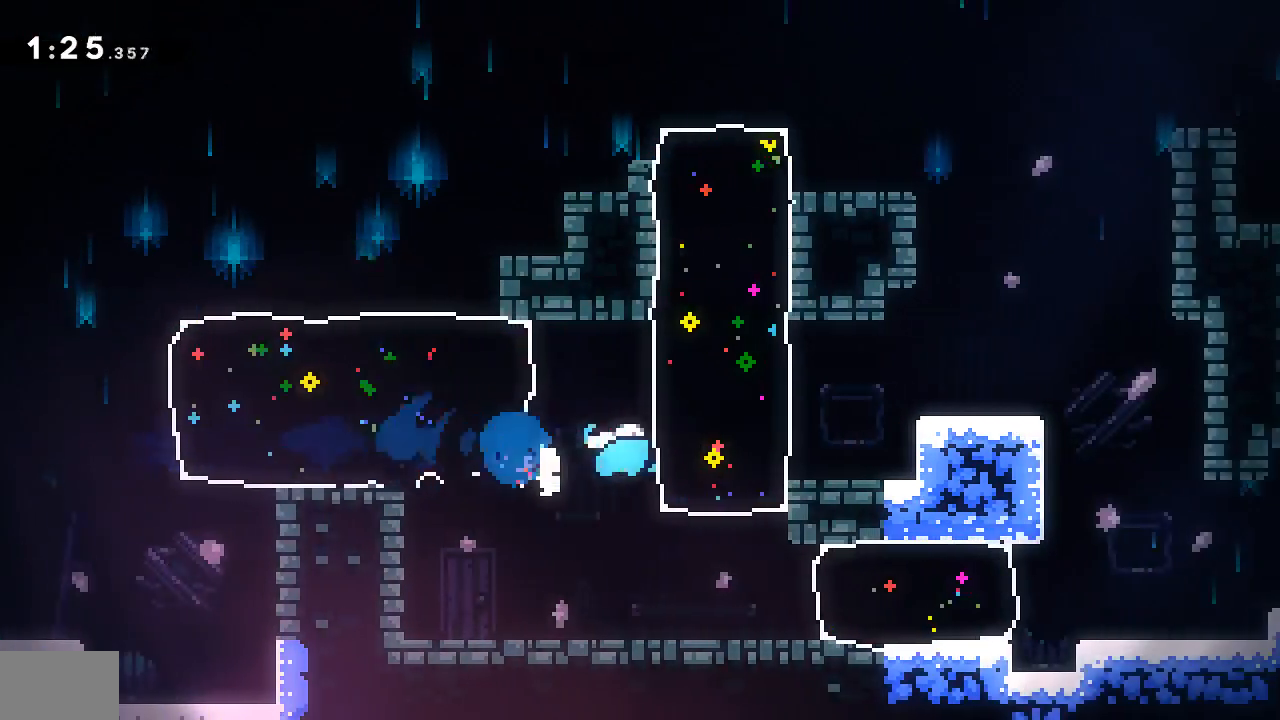
{"buttons": ["SQUARE", "DPAD_RIGHT"]}
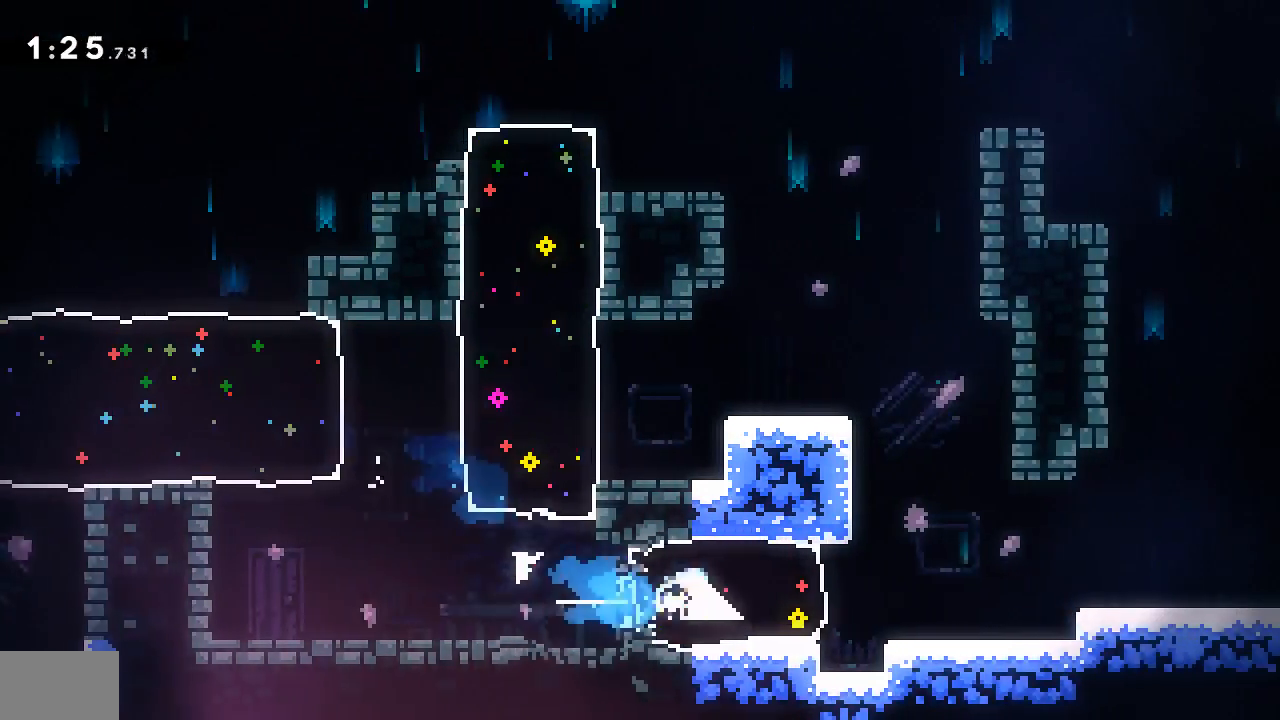
{"buttons": ["SQUARE", "DPAD_DOWN", "DPAD_RIGHT"], "events": [[50, "R1", "down"], [67, "SQUARE", "up"], [117, "R1", "up"], [200, "CROSS", "down"], [300, "DPAD_DOWN", "down"], [400, "CROSS", "up"], [433, "SQUARE", "down"]]}
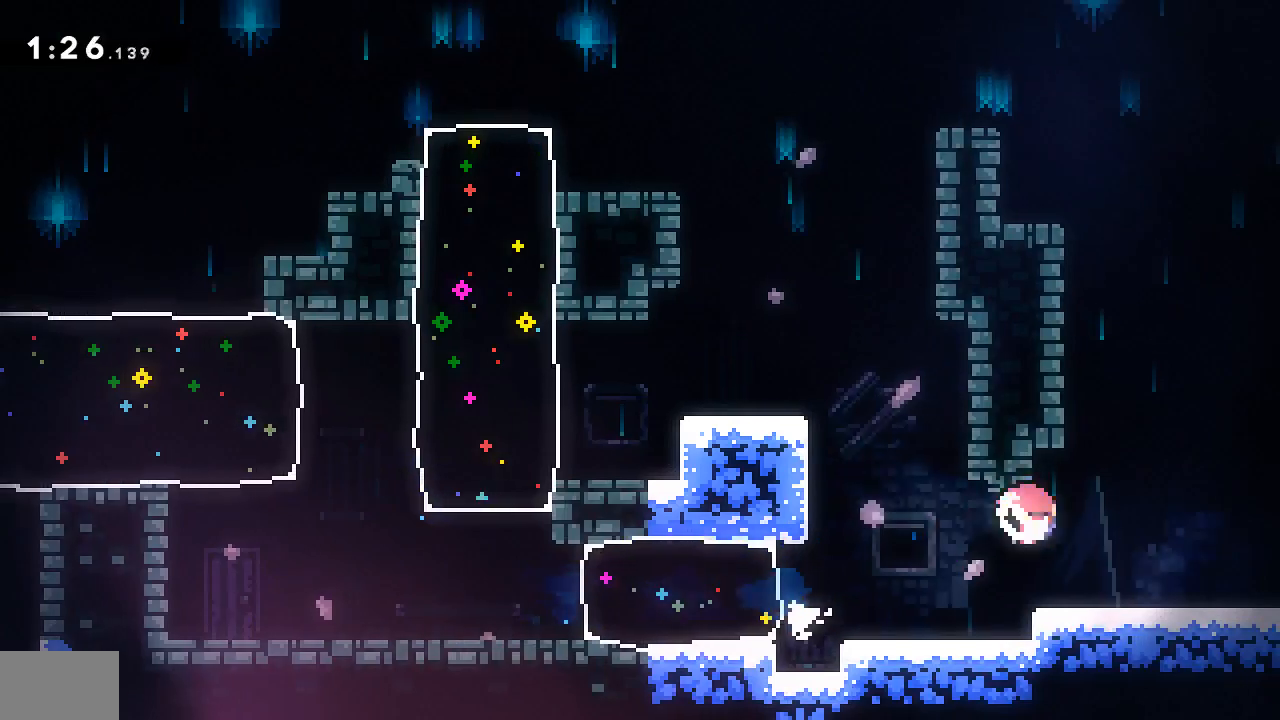
{"buttons": ["CROSS", "DPAD_RIGHT"]}
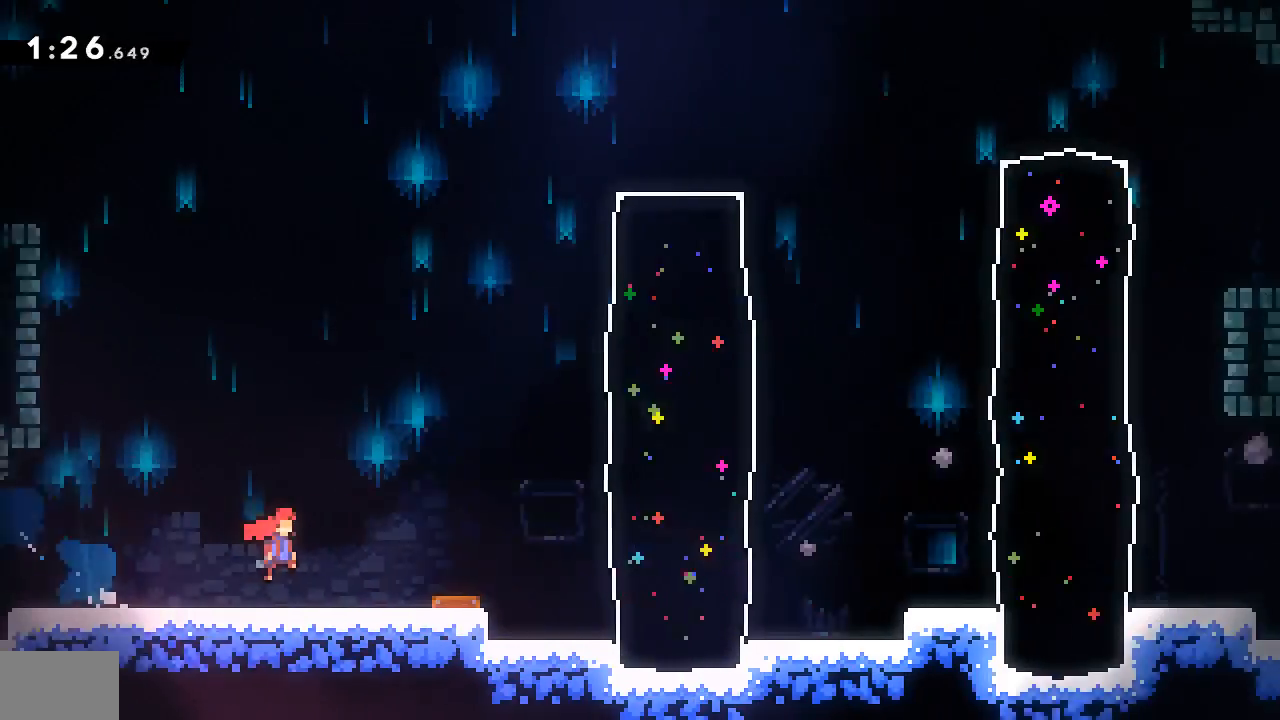
{"buttons": ["CROSS", "DPAD_RIGHT"], "events": []}
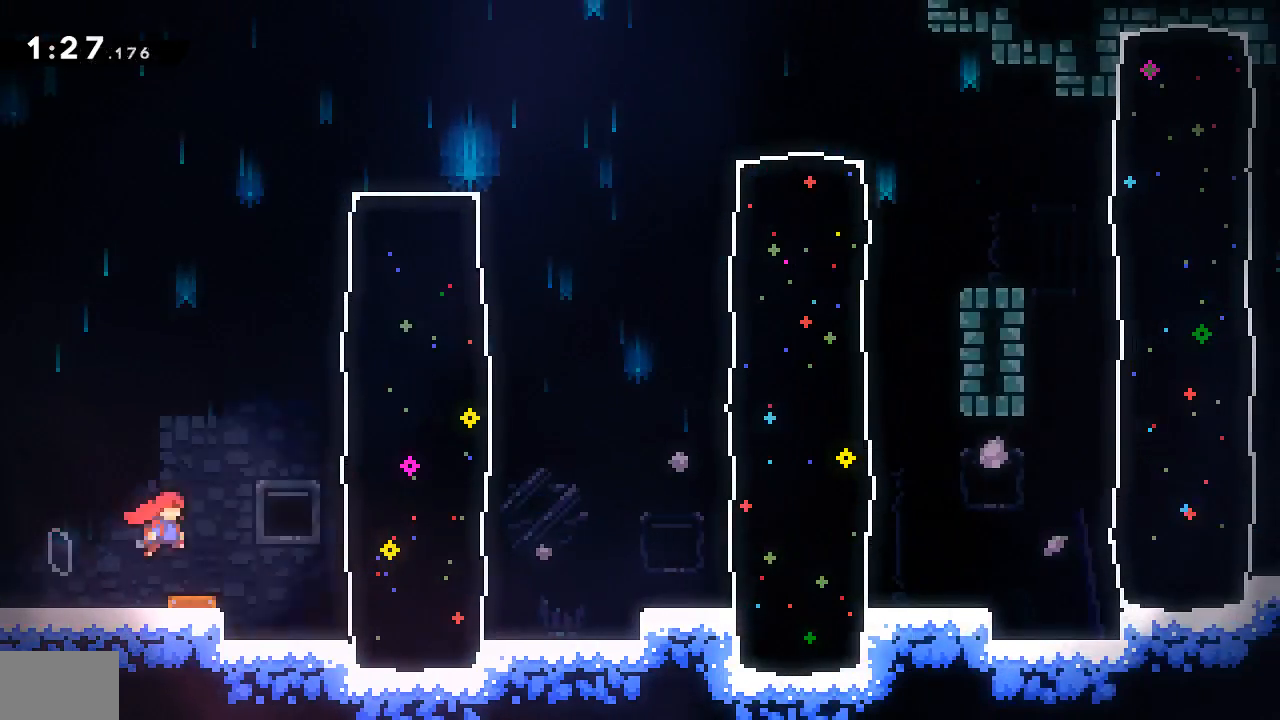
{"buttons": ["CROSS", "DPAD_RIGHT"], "events": [[67, "CROSS", "up"], [100, "SQUARE", "down"], [267, "SQUARE", "up"], [433, "CROSS", "down"]]}